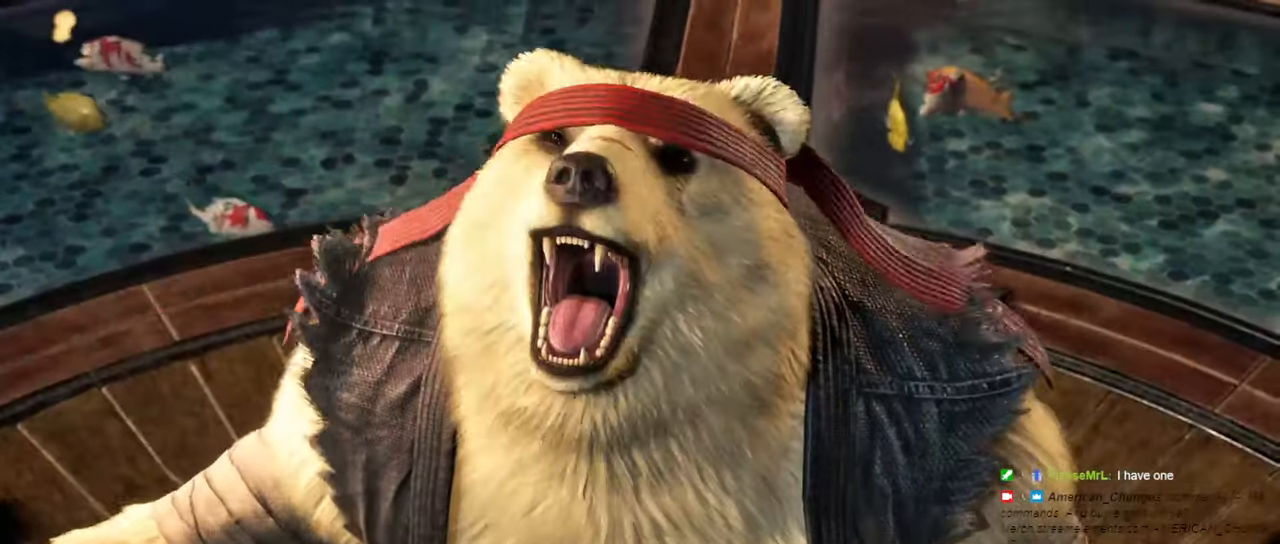
Gameplay with a controller (arcade stick); each line is a JSON object with the inputs held at the frame after it (dt_ms = milliseconds from this image to that frame). "events" lists button and stick changes between this image and that frame as [ms after this image, input, new state], when the widget could be followed in between. Not read: L3 R3.
{"dt_ms": 500, "buttons": [], "left_stick": "center", "events": [[150, "START", "down"], [300, "START", "up"], [367, "START", "down"], [467, "START", "up"]]}
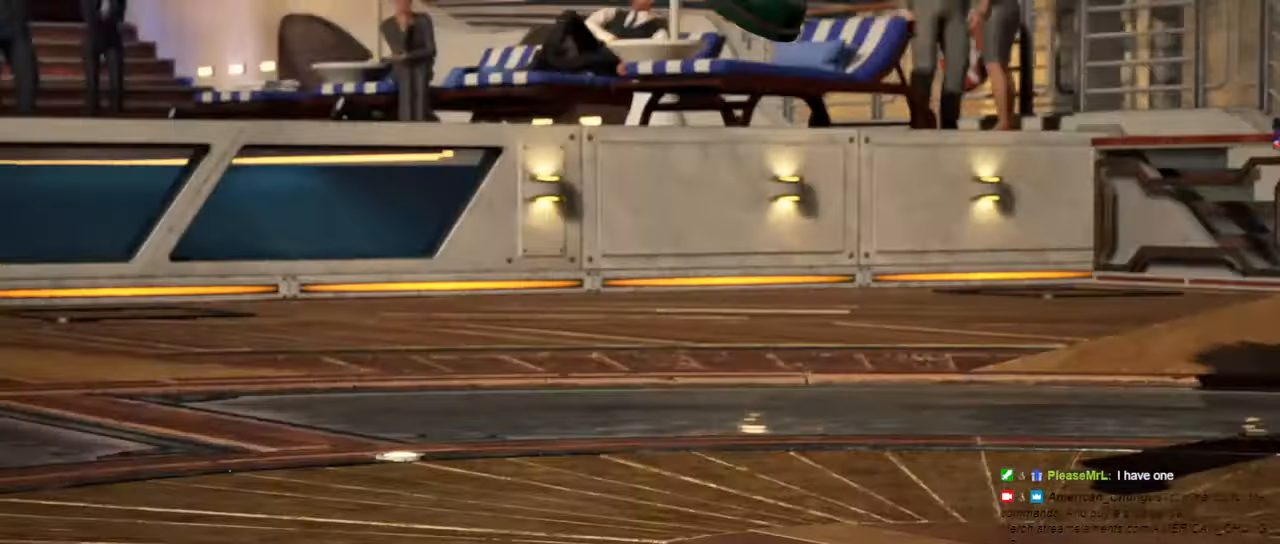
{"dt_ms": 501, "buttons": [], "left_stick": "center", "events": [[50, "START", "down"], [150, "START", "up"], [301, "START", "down"], [451, "START", "up"]]}
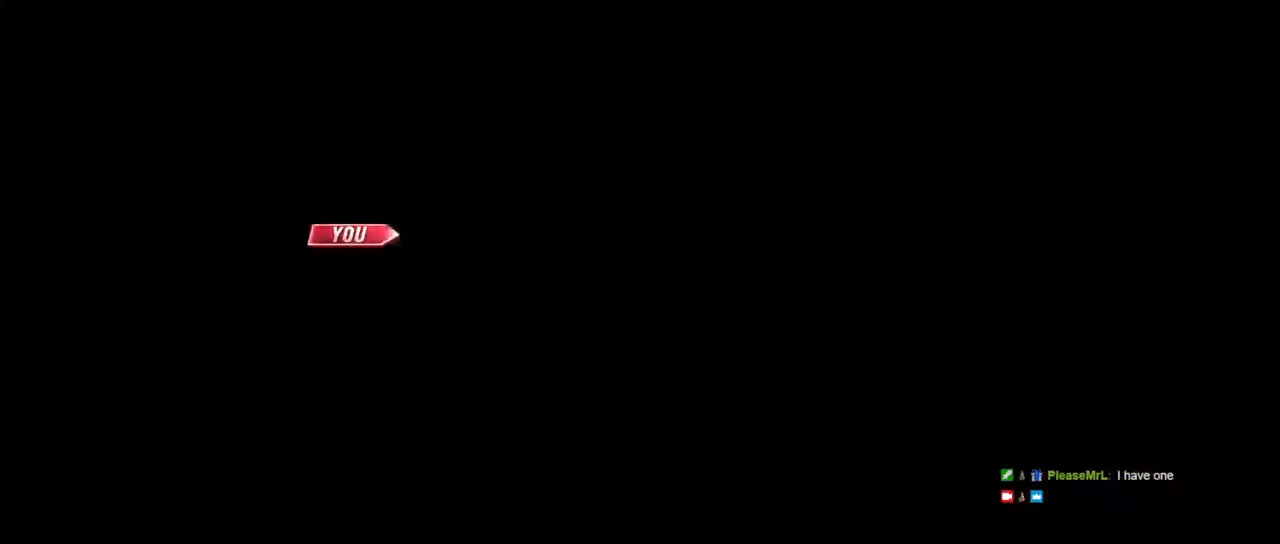
{"dt_ms": 501, "buttons": [], "left_stick": "center", "events": []}
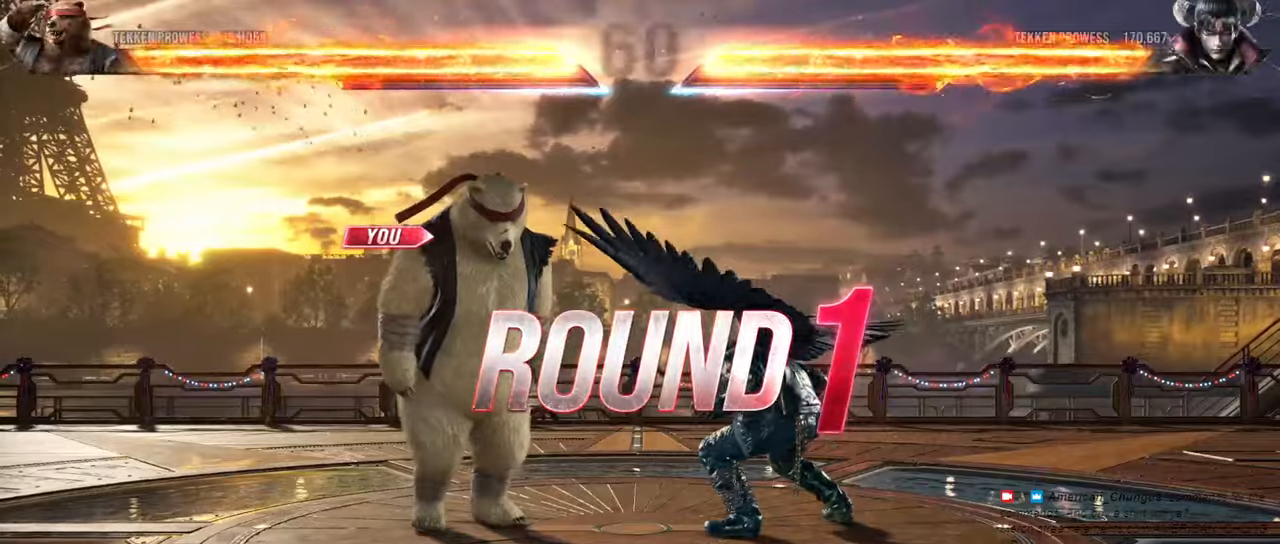
{"dt_ms": 500, "buttons": [], "left_stick": "center", "events": []}
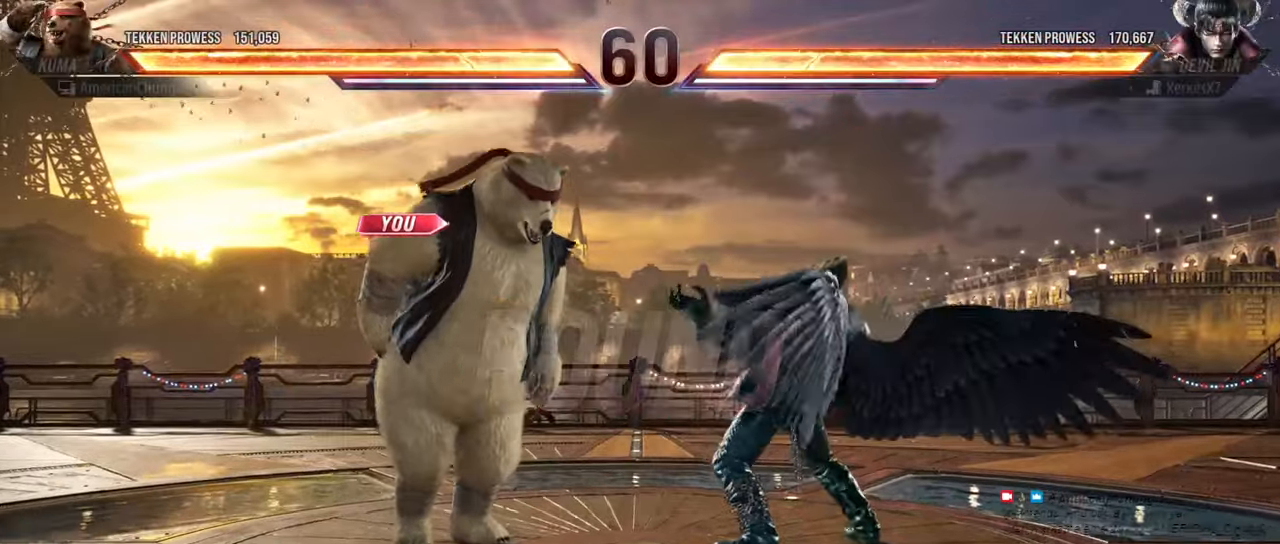
{"dt_ms": 501, "buttons": [], "left_stick": "center", "events": []}
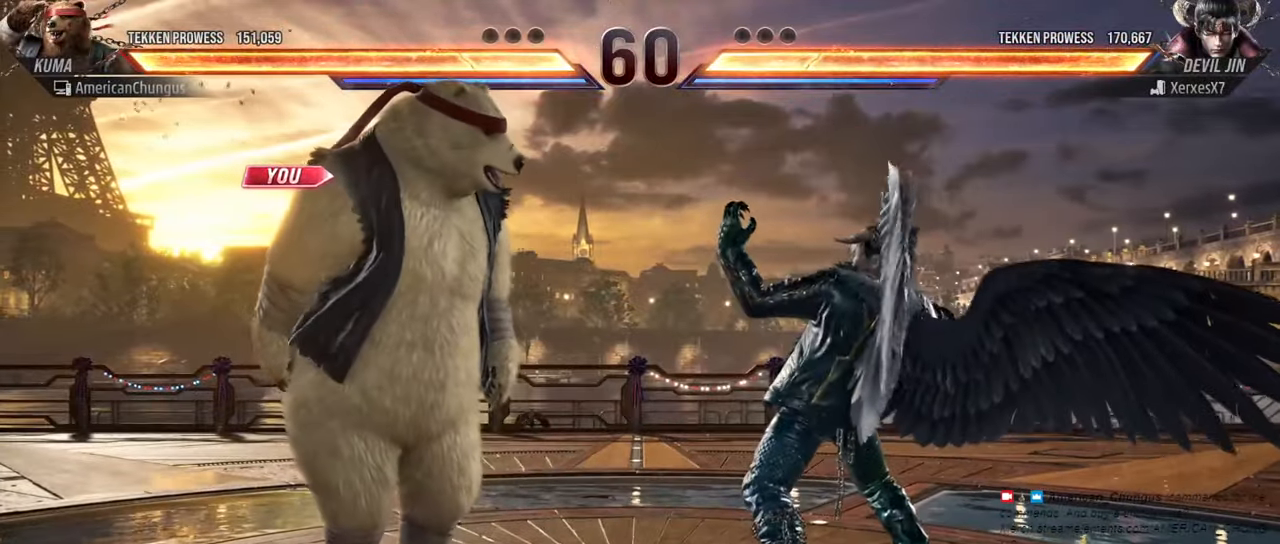
{"dt_ms": 500, "buttons": [], "left_stick": "center", "events": []}
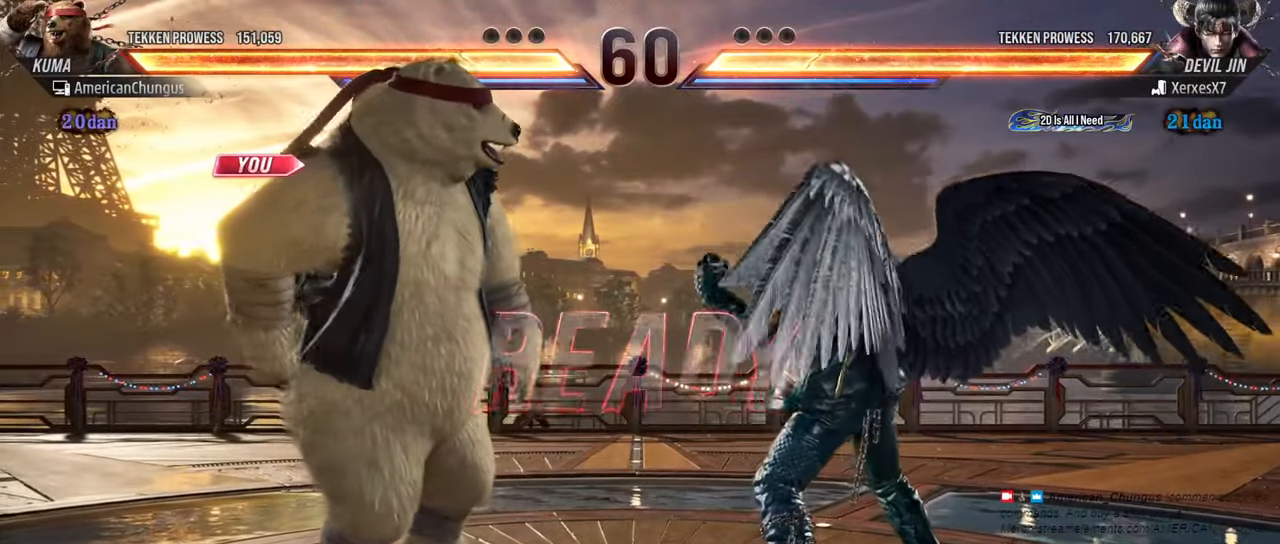
{"dt_ms": 501, "buttons": [], "left_stick": "center", "events": []}
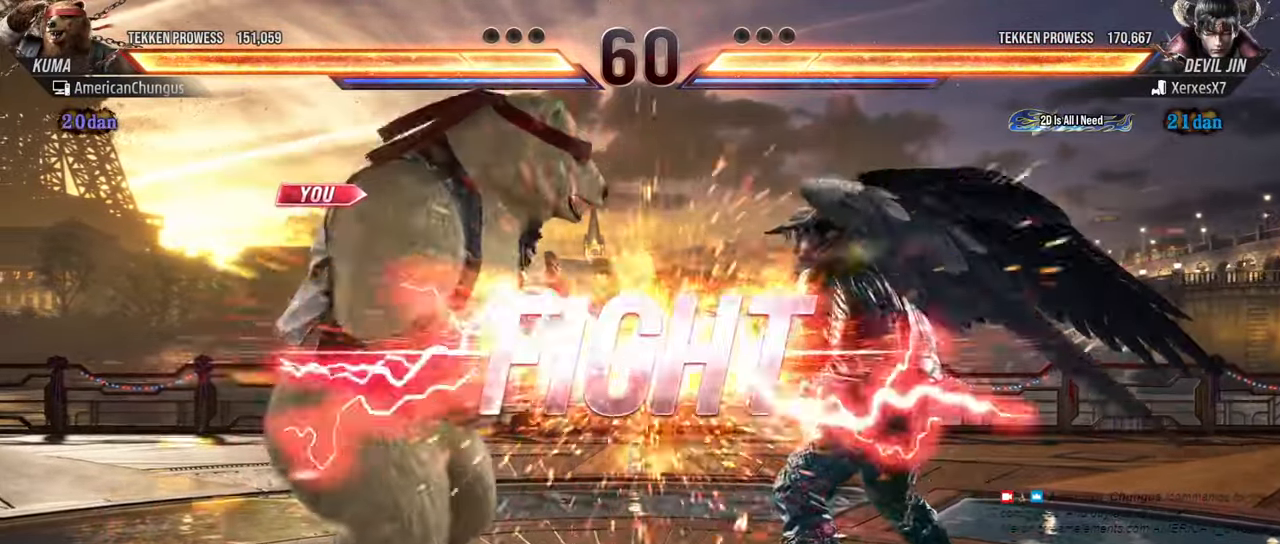
{"dt_ms": 500, "buttons": [], "left_stick": "center", "events": [[434, "left_stick", "left"], [500, "left_stick", "center"]]}
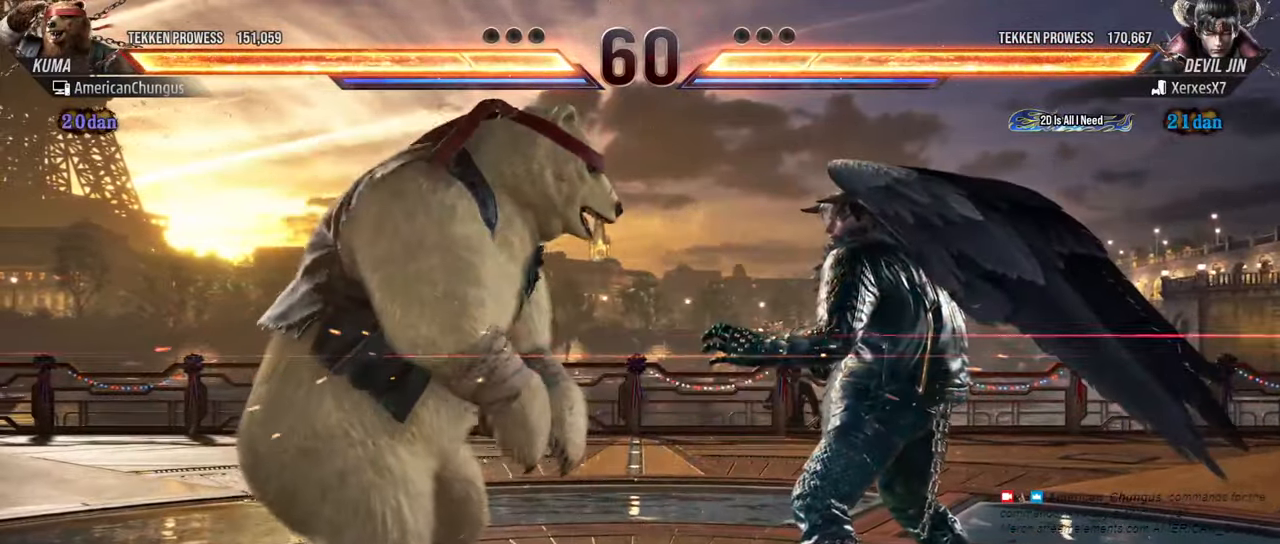
{"dt_ms": 501, "buttons": [], "left_stick": "center", "events": [[84, "left_stick", "left"], [334, "left_stick", "center"]]}
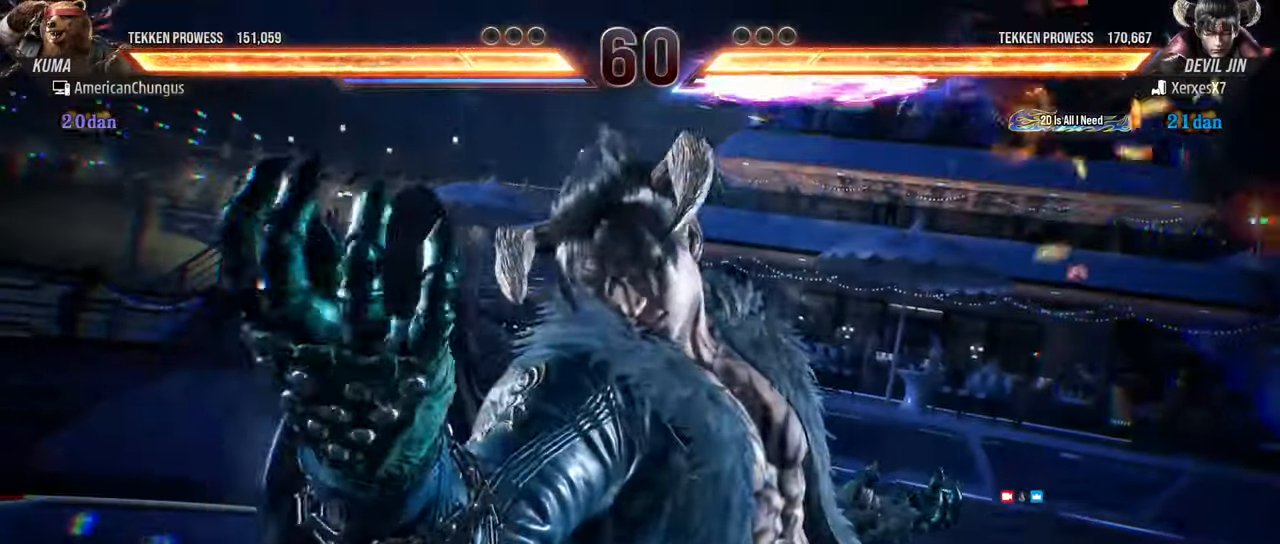
{"dt_ms": 500, "buttons": [], "left_stick": "left", "events": [[250, "left_stick", "left"], [383, "left_stick", "center"], [434, "left_stick", "left"]]}
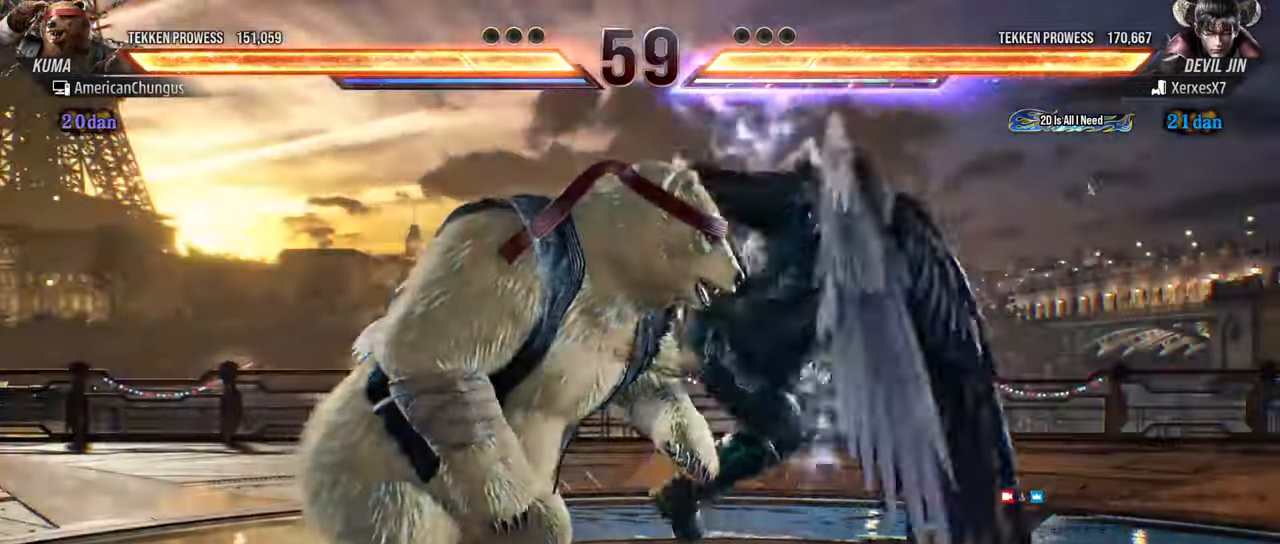
{"dt_ms": 501, "buttons": [], "left_stick": "center", "events": [[317, "left_stick", "center"]]}
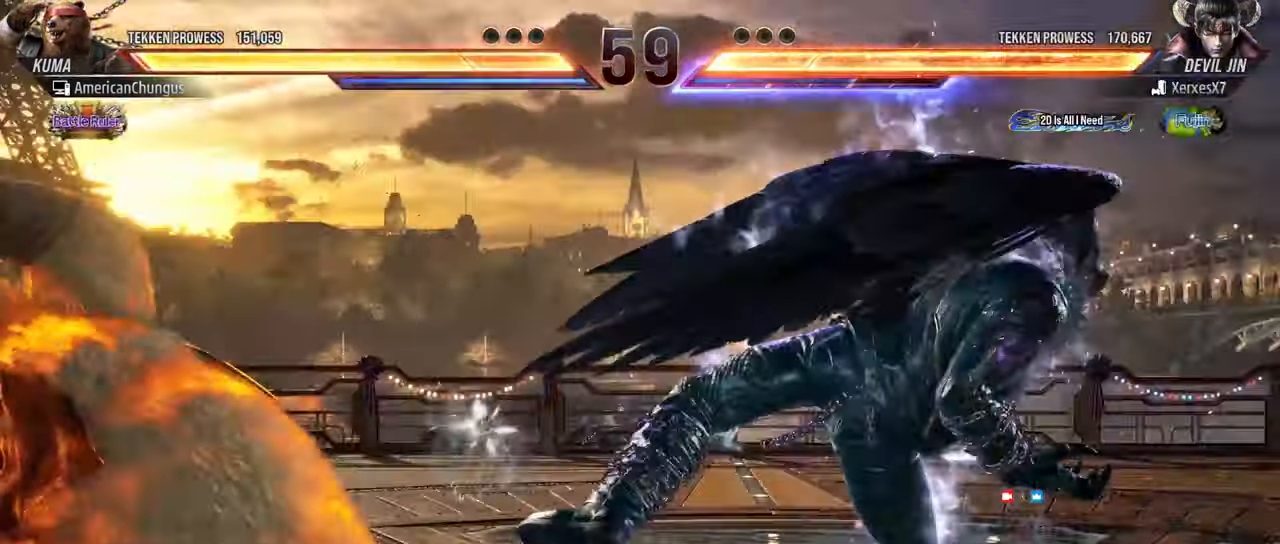
{"dt_ms": 500, "buttons": [], "left_stick": "left", "events": [[167, "left_stick", "left"], [267, "left_stick", "center"], [367, "left_stick", "left"]]}
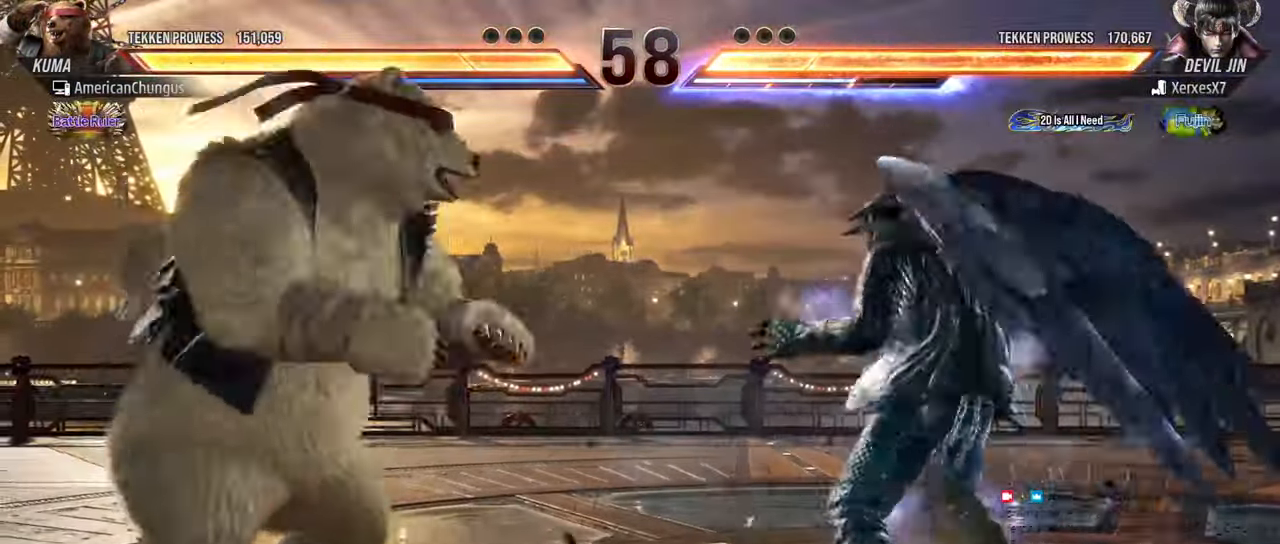
{"dt_ms": 501, "buttons": [], "left_stick": "center", "events": [[267, "left_stick", "center"], [384, "left_stick", "left"], [467, "left_stick", "center"]]}
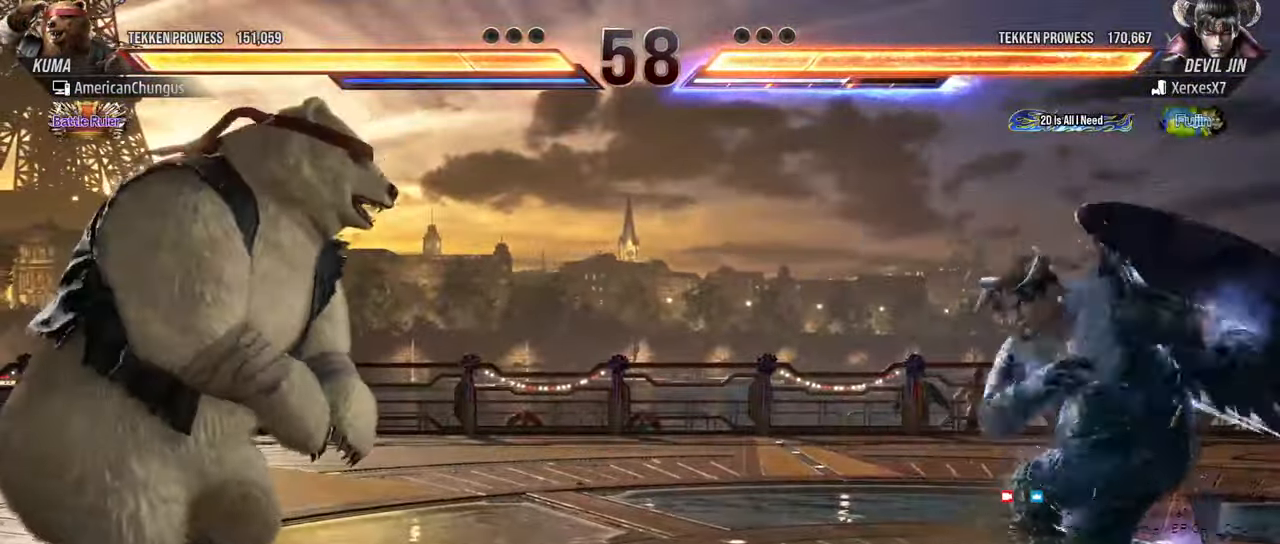
{"dt_ms": 500, "buttons": [], "left_stick": "center", "events": [[50, "left_stick", "left"], [167, "left_stick", "center"], [267, "left_stick", "left"], [417, "left_stick", "center"]]}
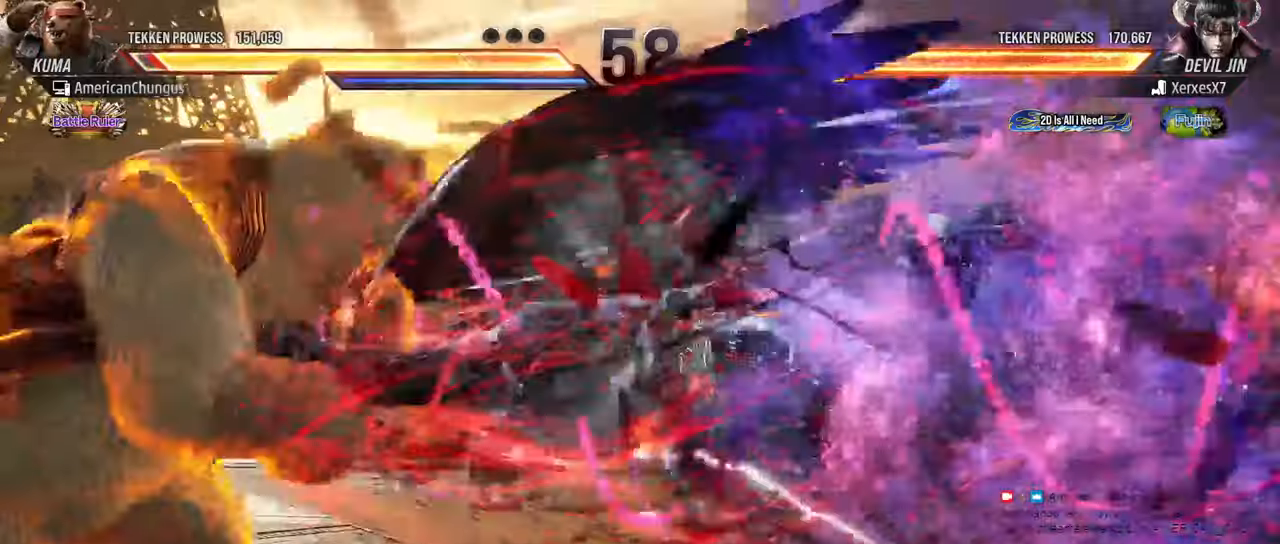
{"dt_ms": 500, "buttons": ["SQUARE"], "left_stick": "center", "events": [[350, "SQUARE", "down"], [400, "SQUARE", "up"], [500, "SQUARE", "down"]]}
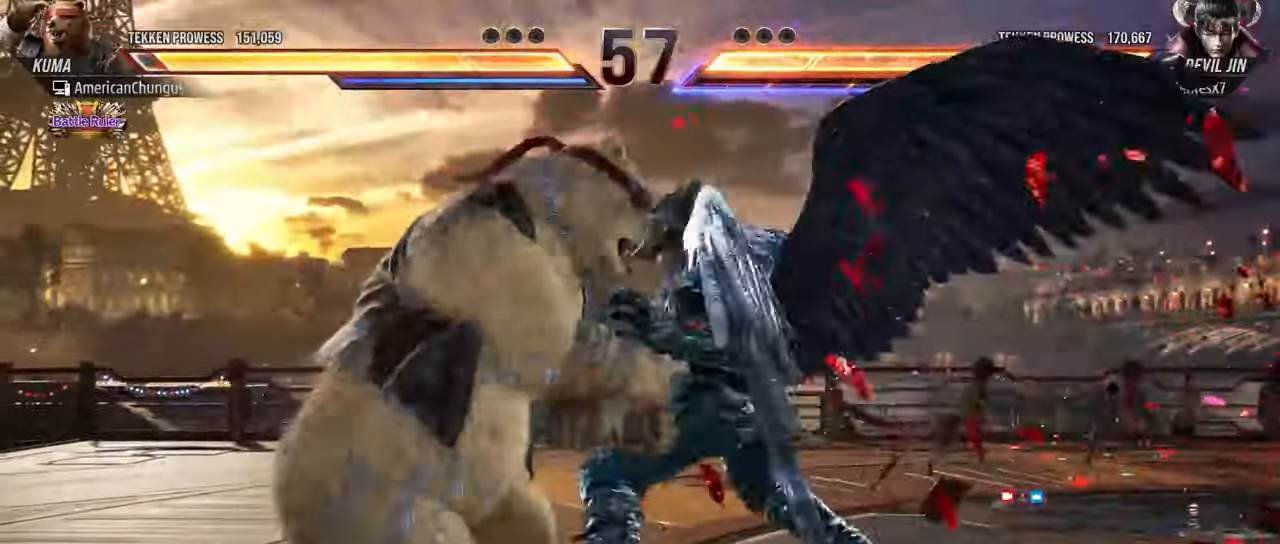
{"dt_ms": 501, "buttons": [], "left_stick": "center", "events": [[67, "SQUARE", "up"], [134, "SQUARE", "down"], [234, "SQUARE", "up"], [351, "SQUARE", "down"], [417, "SQUARE", "up"]]}
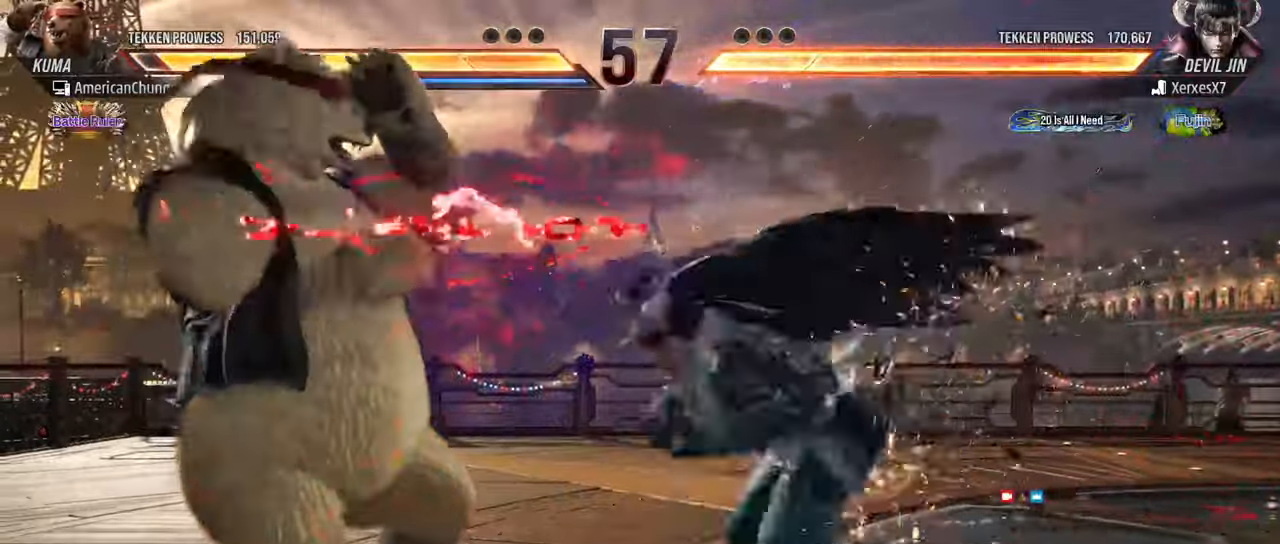
{"dt_ms": 500, "buttons": [], "left_stick": "left", "events": [[16, "SQUARE", "down"], [16, "left_stick", "left"], [83, "SQUARE", "up"], [183, "SQUARE", "down"], [250, "SQUARE", "up"]]}
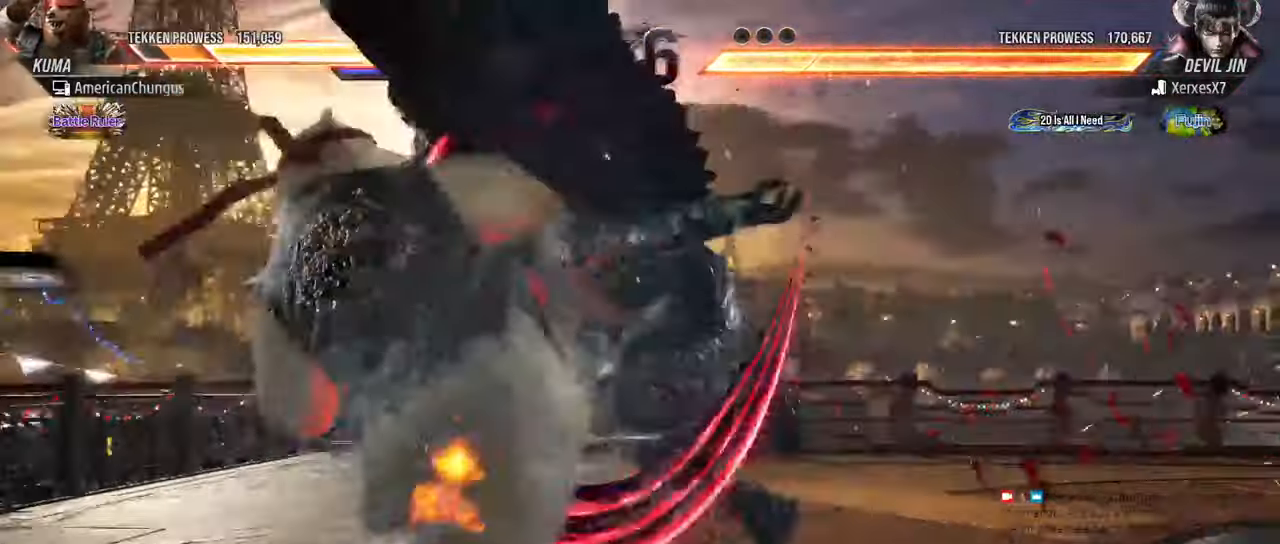
{"dt_ms": 985, "buttons": [], "left_stick": "center"}
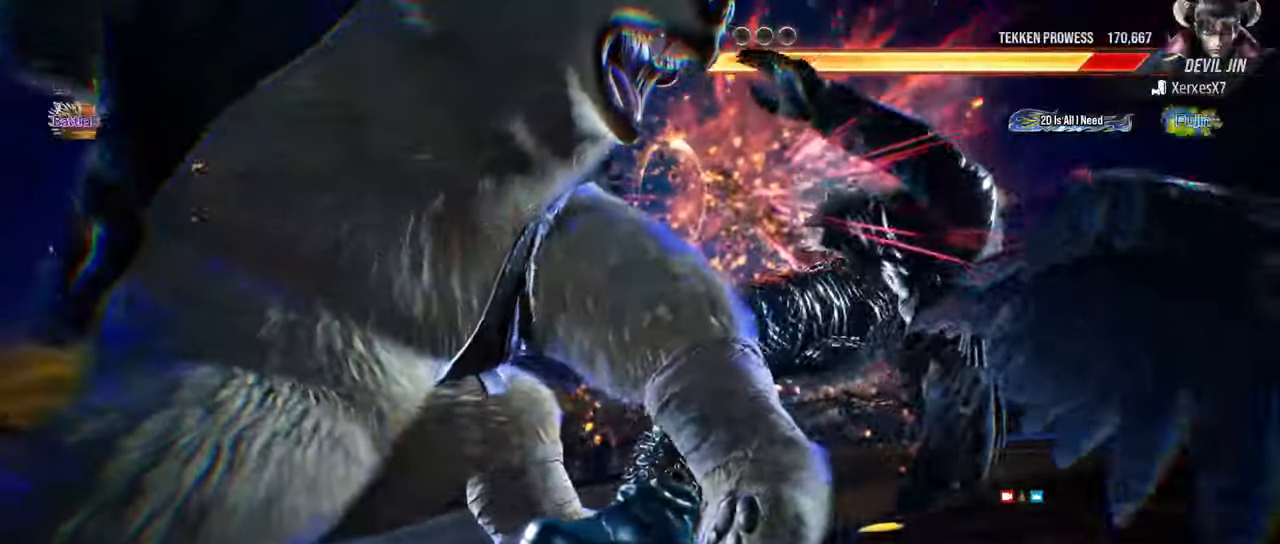
{"dt_ms": 500, "buttons": [], "left_stick": "center", "events": []}
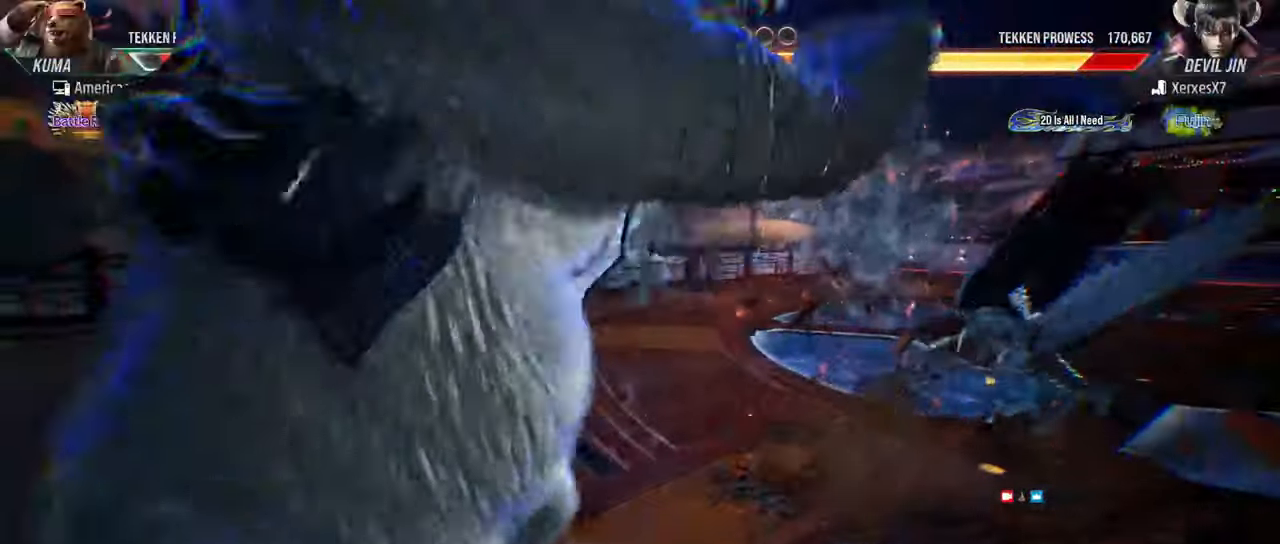
{"dt_ms": 501, "buttons": [], "left_stick": "down-right", "events": [[484, "left_stick", "down-right"]]}
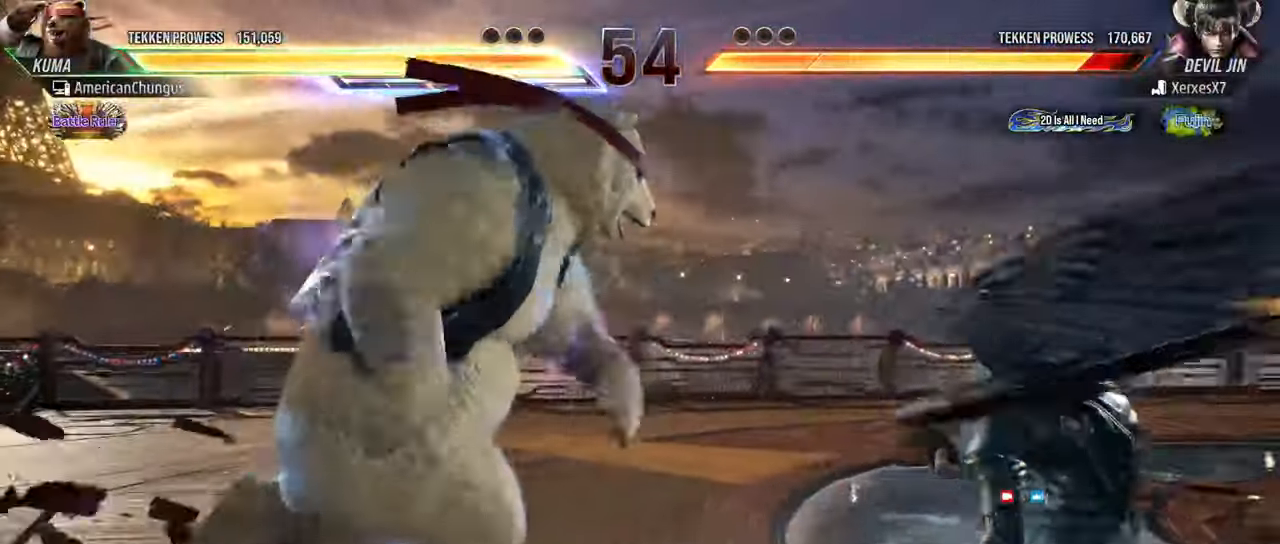
{"dt_ms": 500, "buttons": [], "left_stick": "center", "events": [[33, "CROSS", "down"], [33, "TRIANGLE", "down"], [100, "CROSS", "up"], [133, "TRIANGLE", "up"], [183, "left_stick", "center"]]}
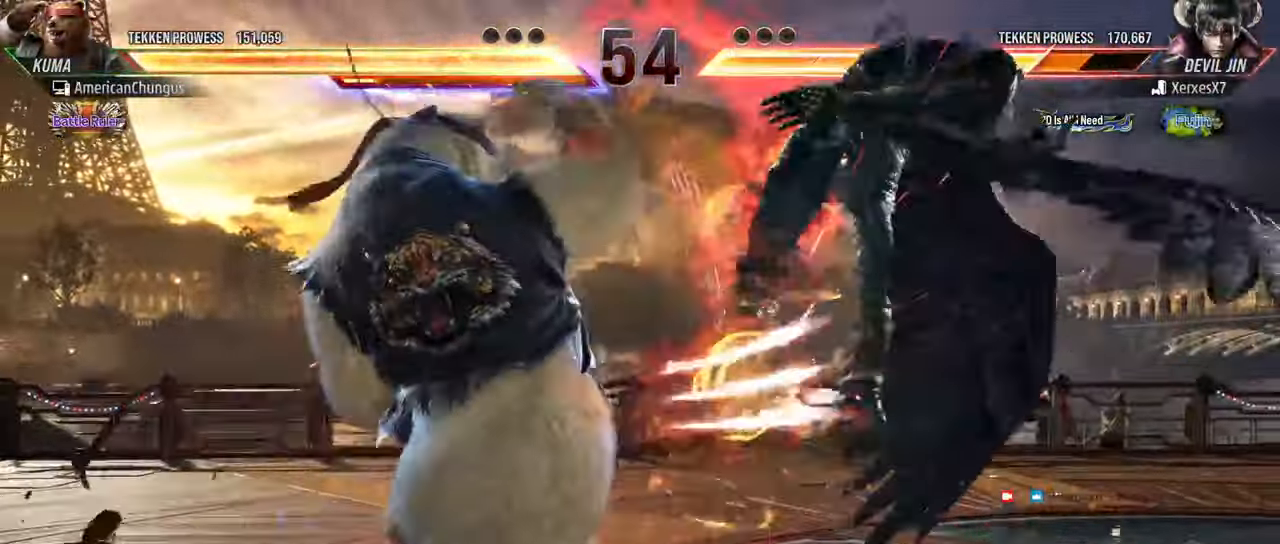
{"dt_ms": 501, "buttons": [], "left_stick": "center", "events": [[167, "left_stick", "down-right"], [217, "CROSS", "down"], [217, "TRIANGLE", "down"], [334, "CROSS", "up"], [334, "TRIANGLE", "up"], [334, "left_stick", "center"]]}
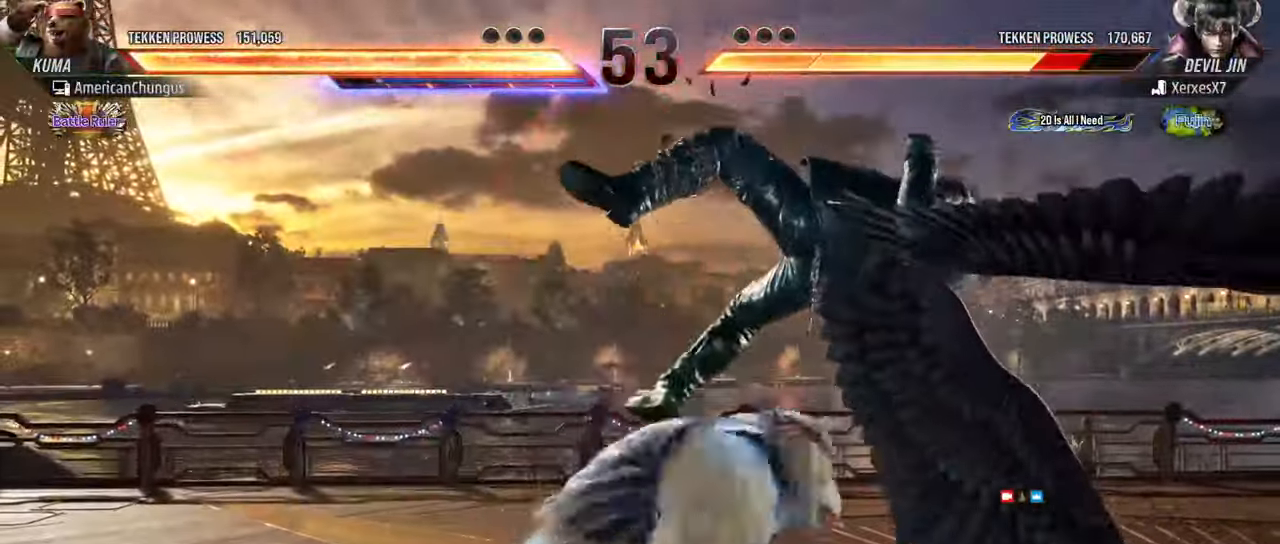
{"dt_ms": 500, "buttons": ["SQUARE"], "left_stick": "right", "events": [[183, "left_stick", "right"], [400, "SQUARE", "down"]]}
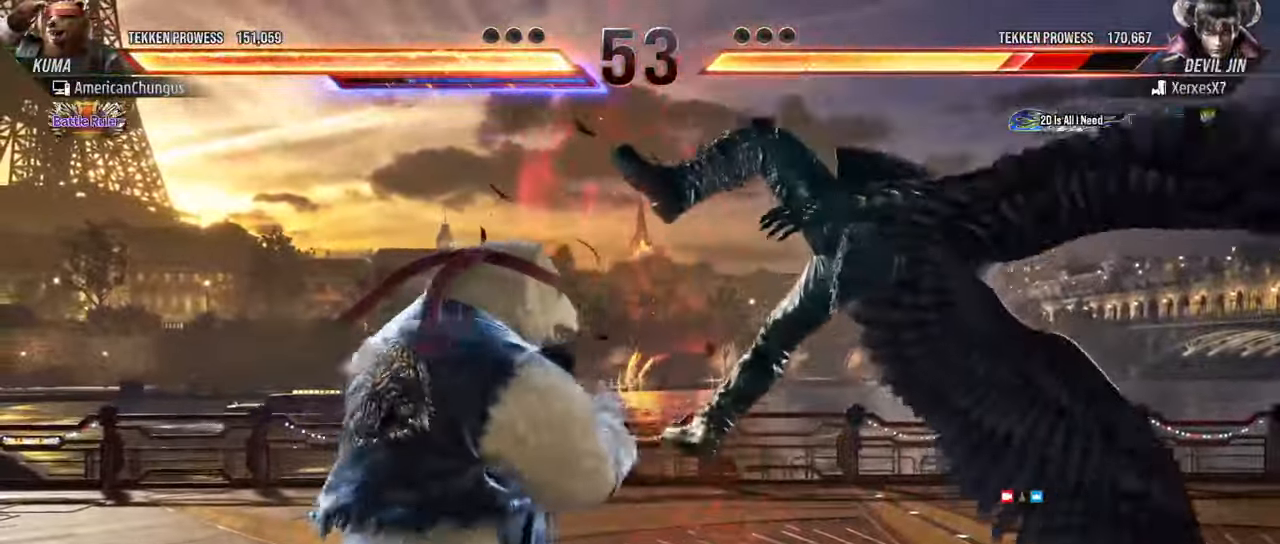
{"dt_ms": 501, "buttons": ["R1"], "left_stick": "right", "events": [[17, "SQUARE", "up"], [300, "R1", "down"], [350, "R1", "up"], [484, "R1", "down"]]}
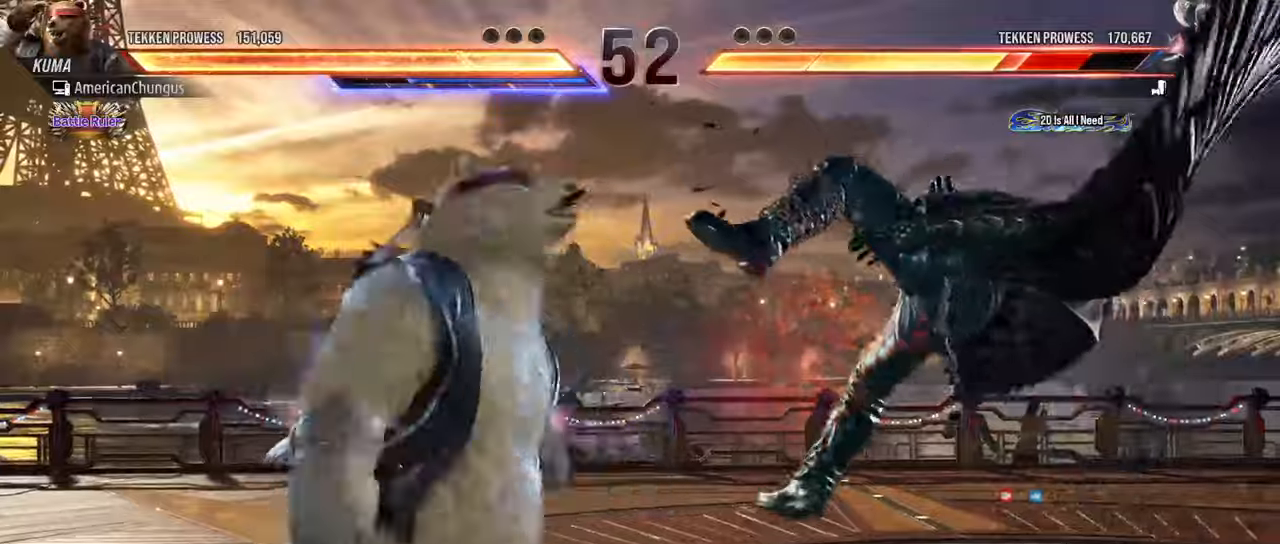
{"dt_ms": 501, "buttons": [], "left_stick": "center", "events": [[17, "R1", "up"], [117, "R1", "down"], [184, "R1", "up"], [350, "left_stick", "center"]]}
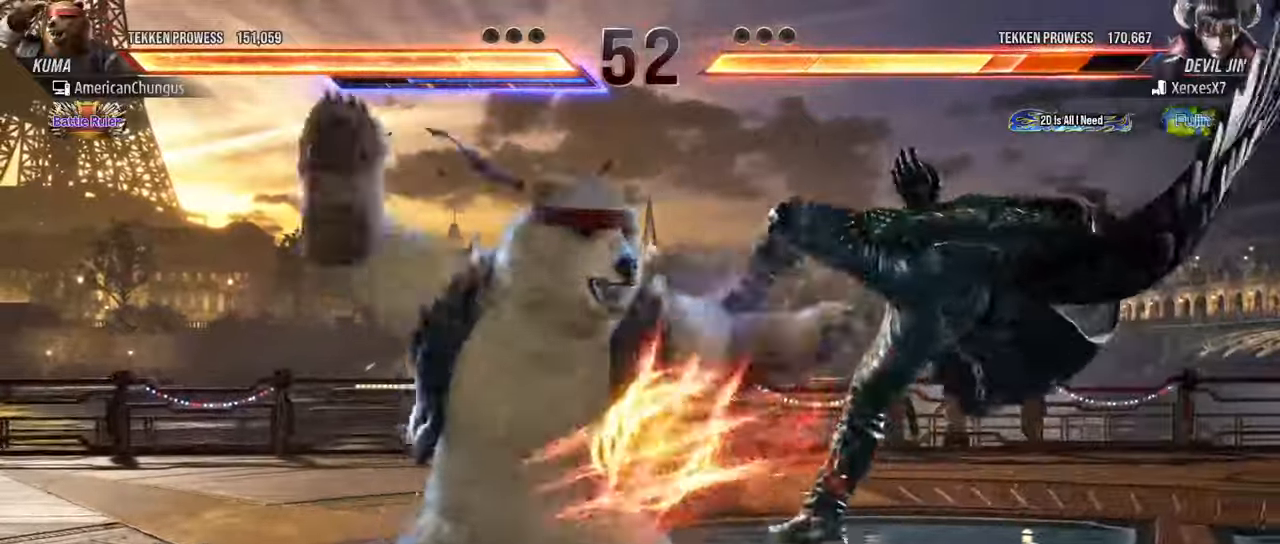
{"dt_ms": 500, "buttons": [], "left_stick": "center", "events": []}
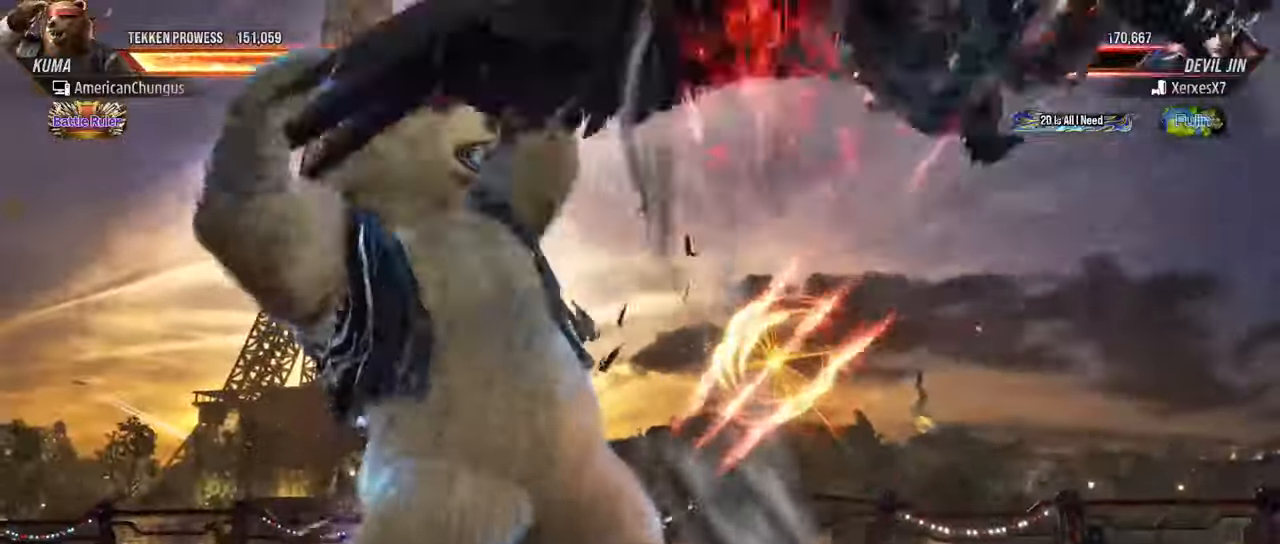
{"dt_ms": 501, "buttons": [], "left_stick": "up-right", "events": [[150, "left_stick", "right"], [250, "left_stick", "center"], [334, "left_stick", "right"], [501, "left_stick", "up-right"]]}
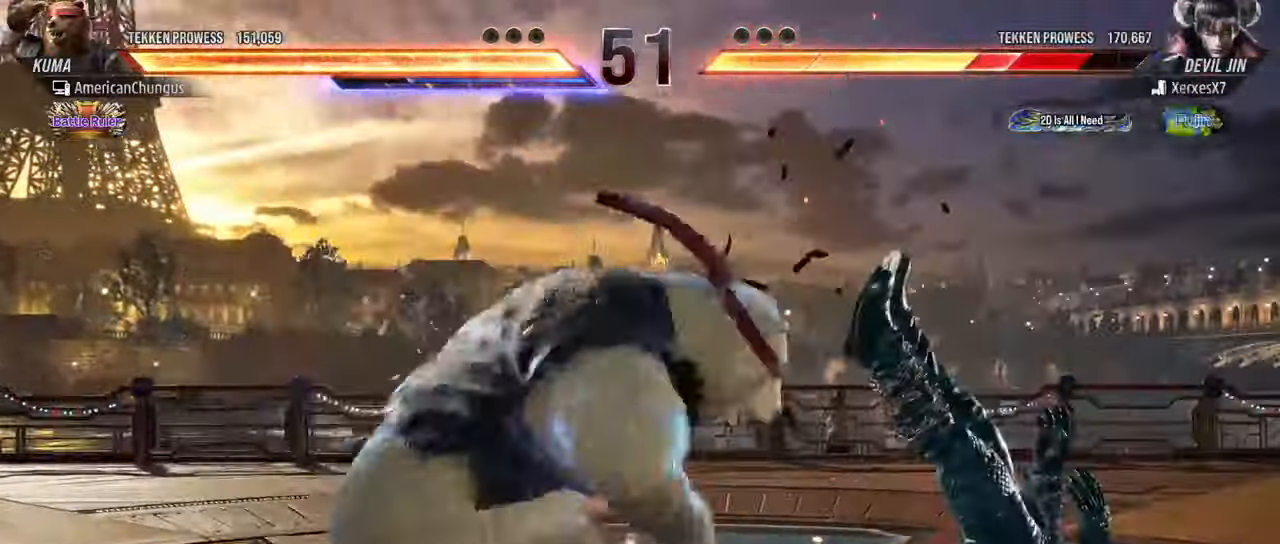
{"dt_ms": 500, "buttons": [], "left_stick": "center", "events": [[33, "TRIANGLE", "down"], [150, "TRIANGLE", "up"], [200, "left_stick", "center"]]}
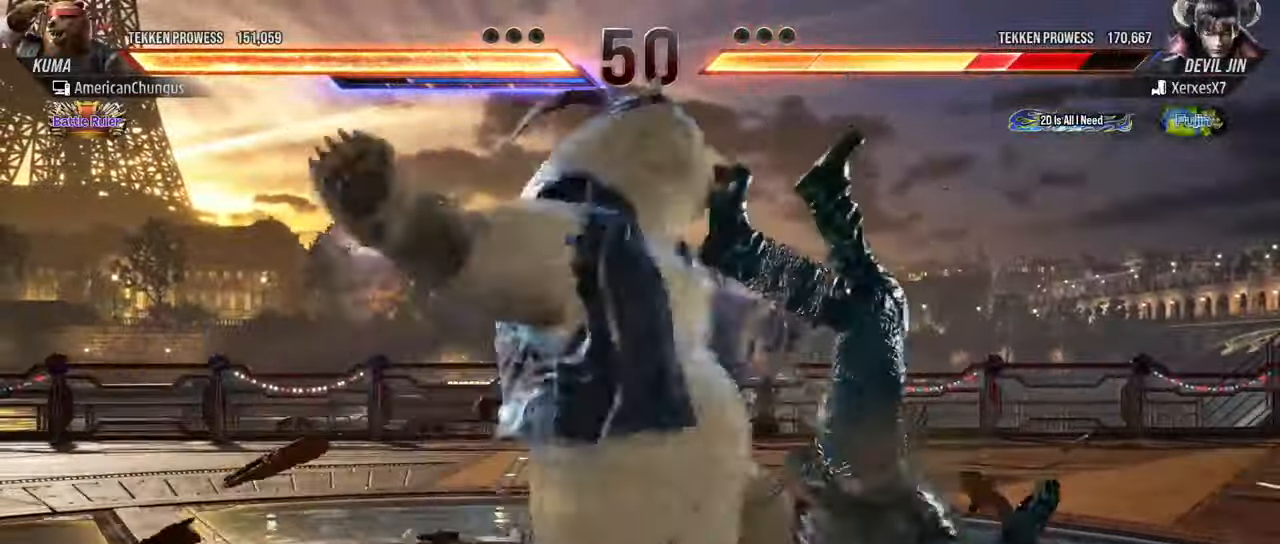
{"dt_ms": 501, "buttons": ["TRIANGLE"], "left_stick": "right", "events": [[267, "left_stick", "left"], [384, "left_stick", "right"], [434, "TRIANGLE", "down"]]}